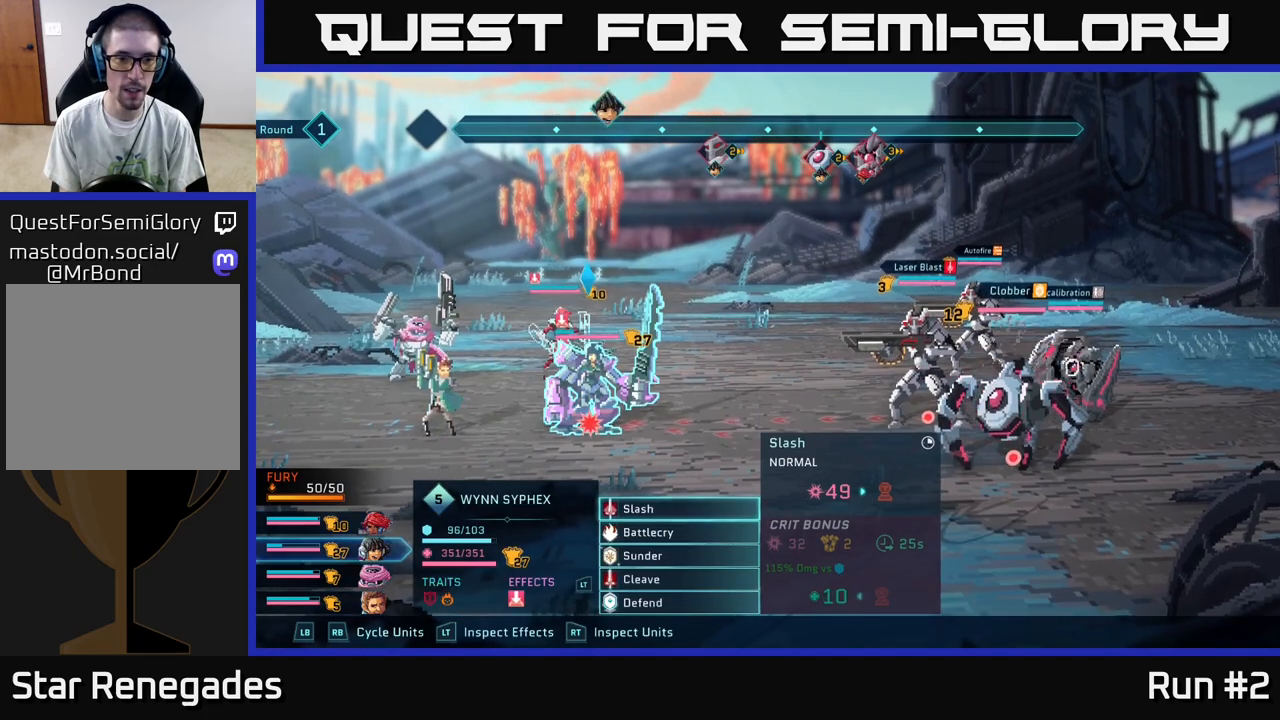
Gameplay with a controller (Xbox layout); each line is a JSON object with the inputs held at the frame after it. "events" lists button and stick changes between this image and that frame as [ms after this image, input, new state], when the widget could be followed in between.
{"buttons": [], "left_stick": "center", "right_stick": "center", "events": [[17, "R1", "up"], [267, "left_stick", "down"], [450, "left_stick", "center"]]}
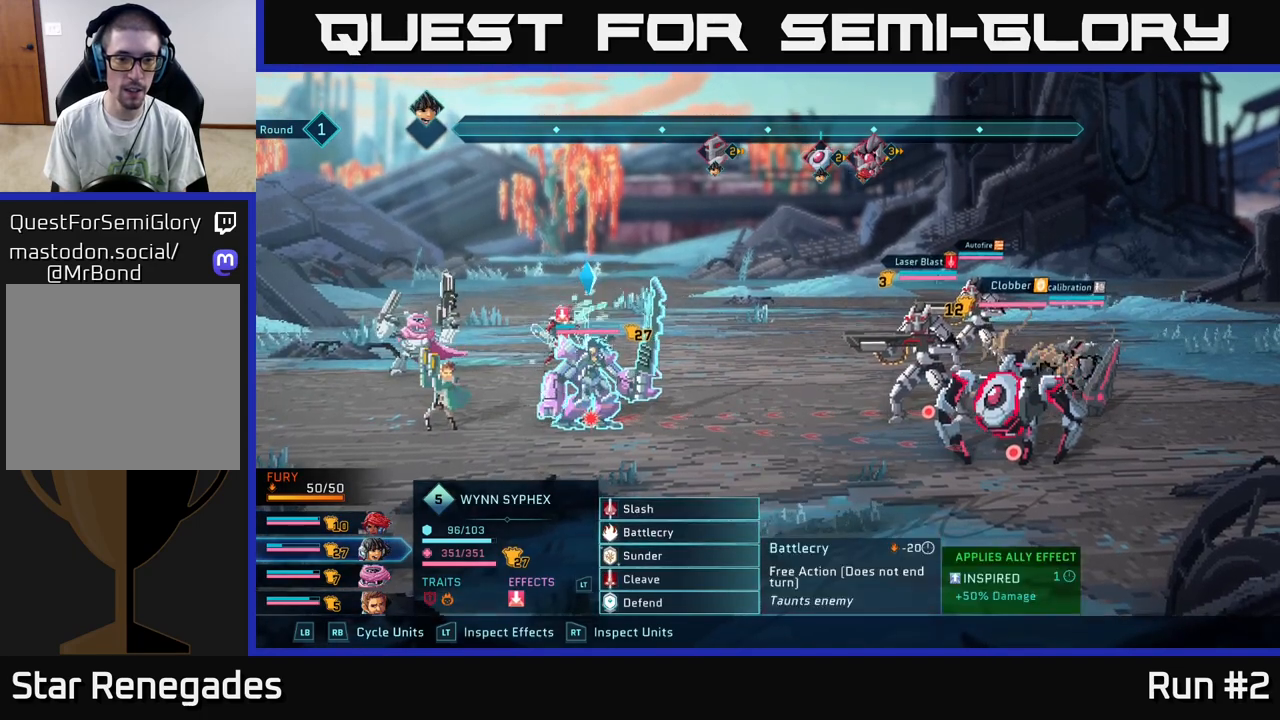
{"buttons": [], "left_stick": "center", "right_stick": "center", "events": [[50, "left_stick", "down"], [217, "left_stick", "center"]]}
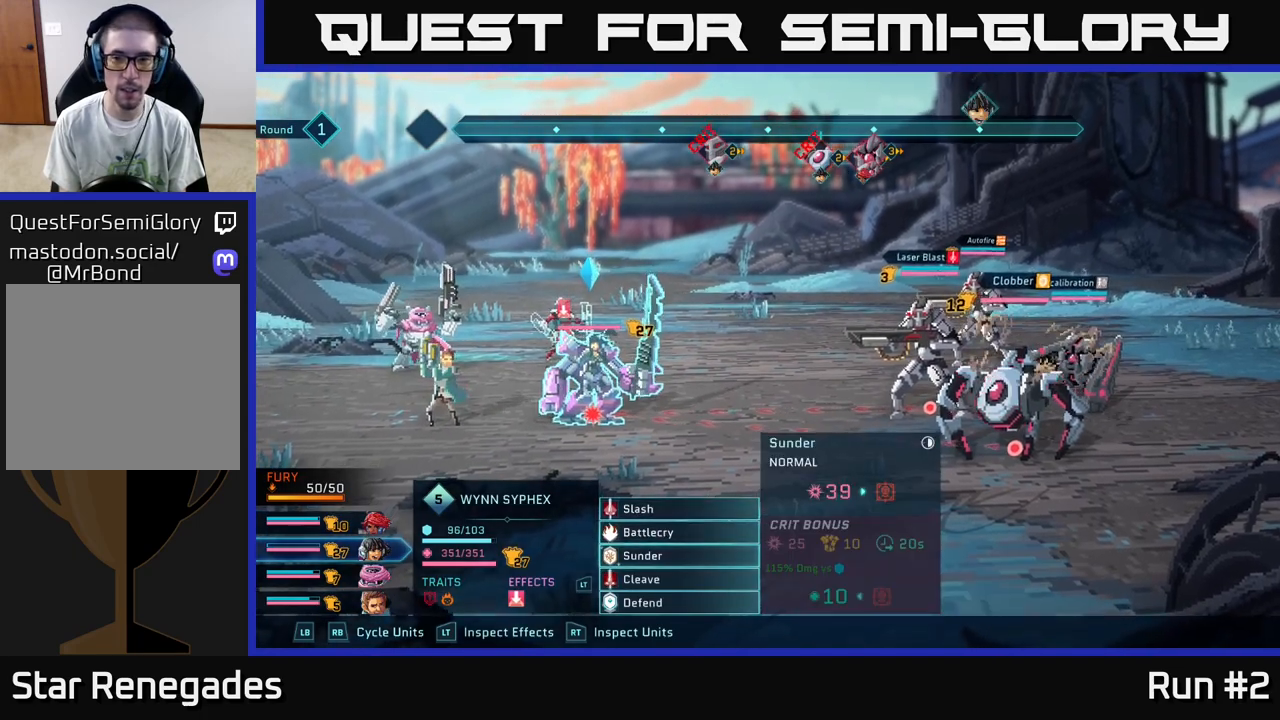
{"buttons": [], "left_stick": "center", "right_stick": "center", "events": [[100, "A", "down"], [200, "A", "up"], [217, "left_stick", "right"], [433, "left_stick", "center"]]}
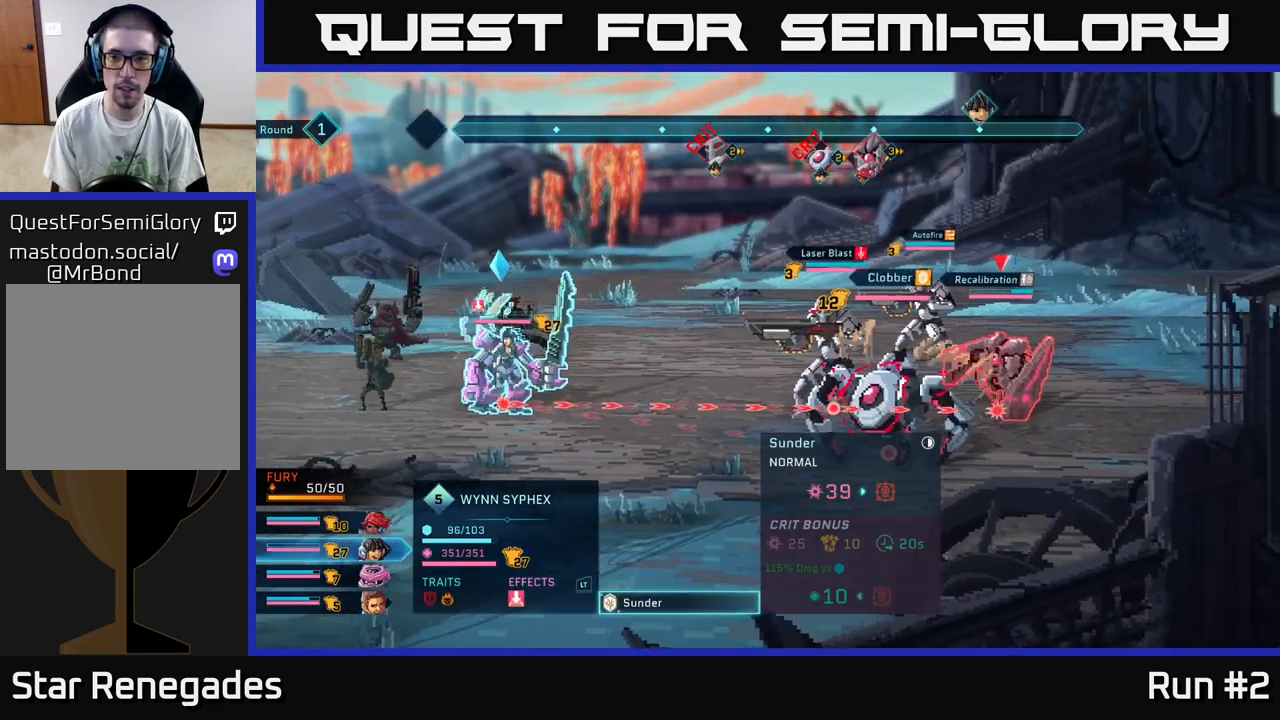
{"buttons": [], "left_stick": "center", "right_stick": "center", "events": []}
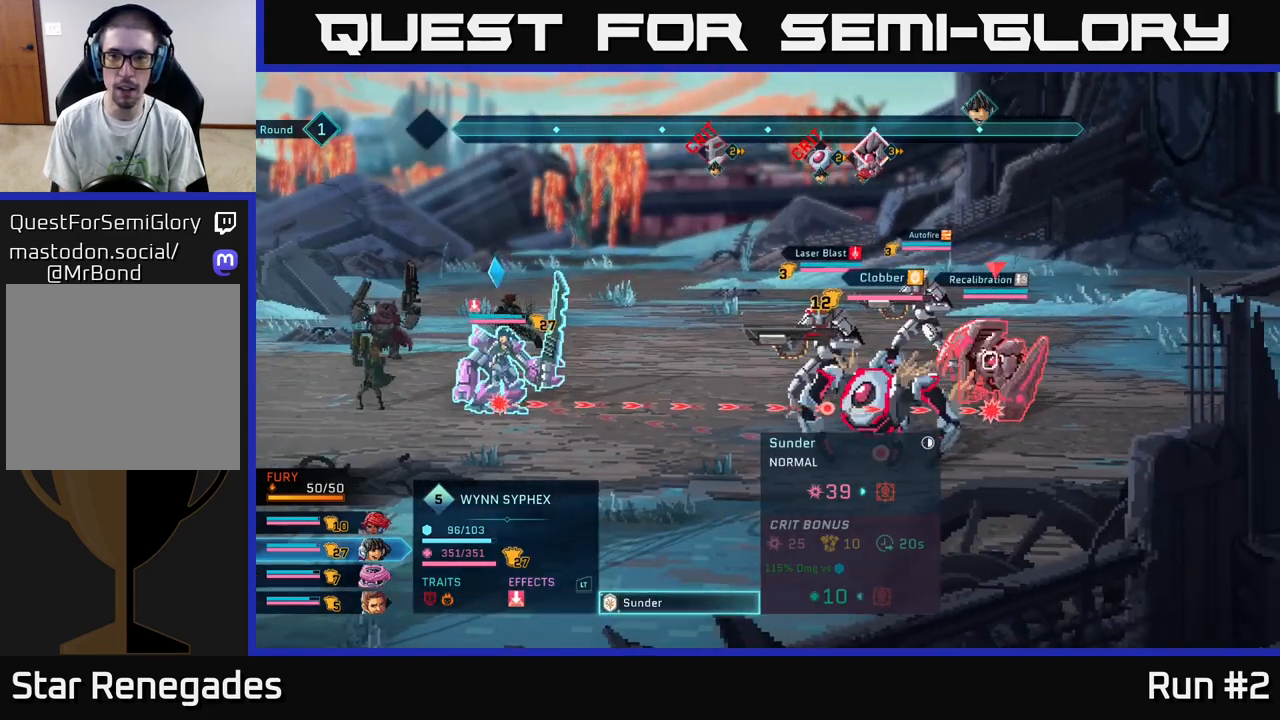
{"buttons": [], "left_stick": "center", "right_stick": "center", "events": []}
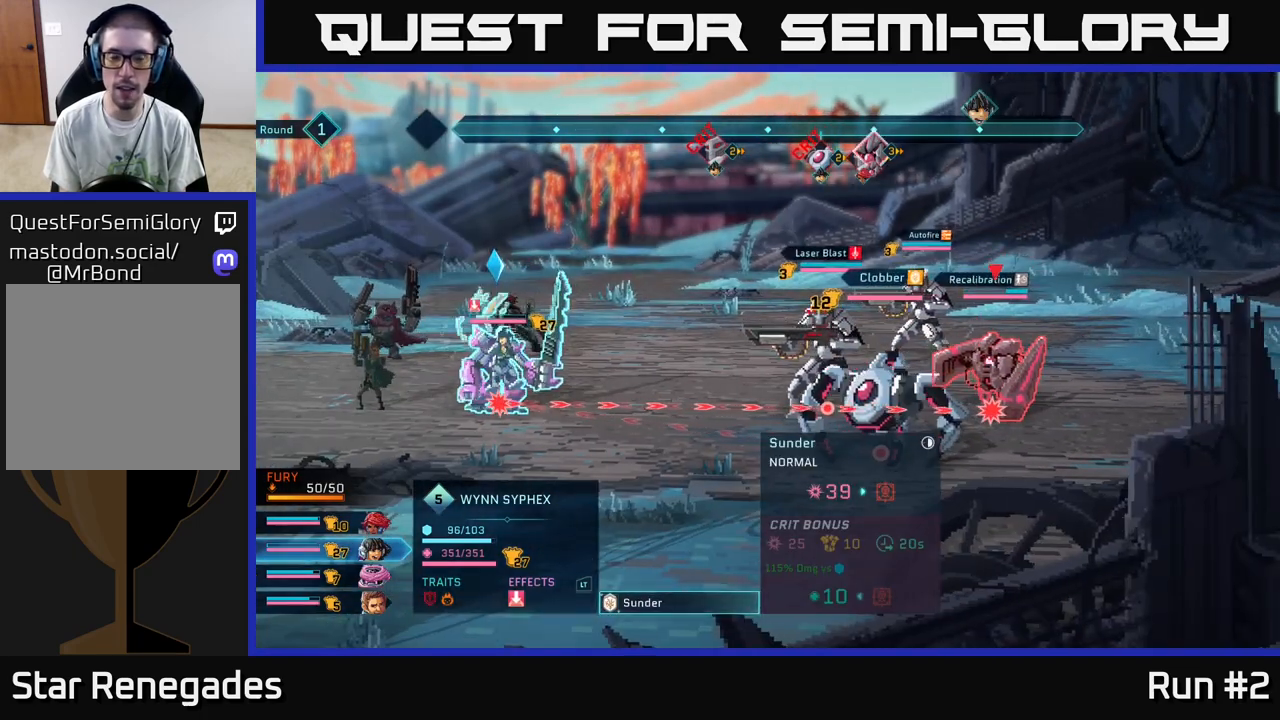
{"buttons": [], "left_stick": "center", "right_stick": "center", "events": []}
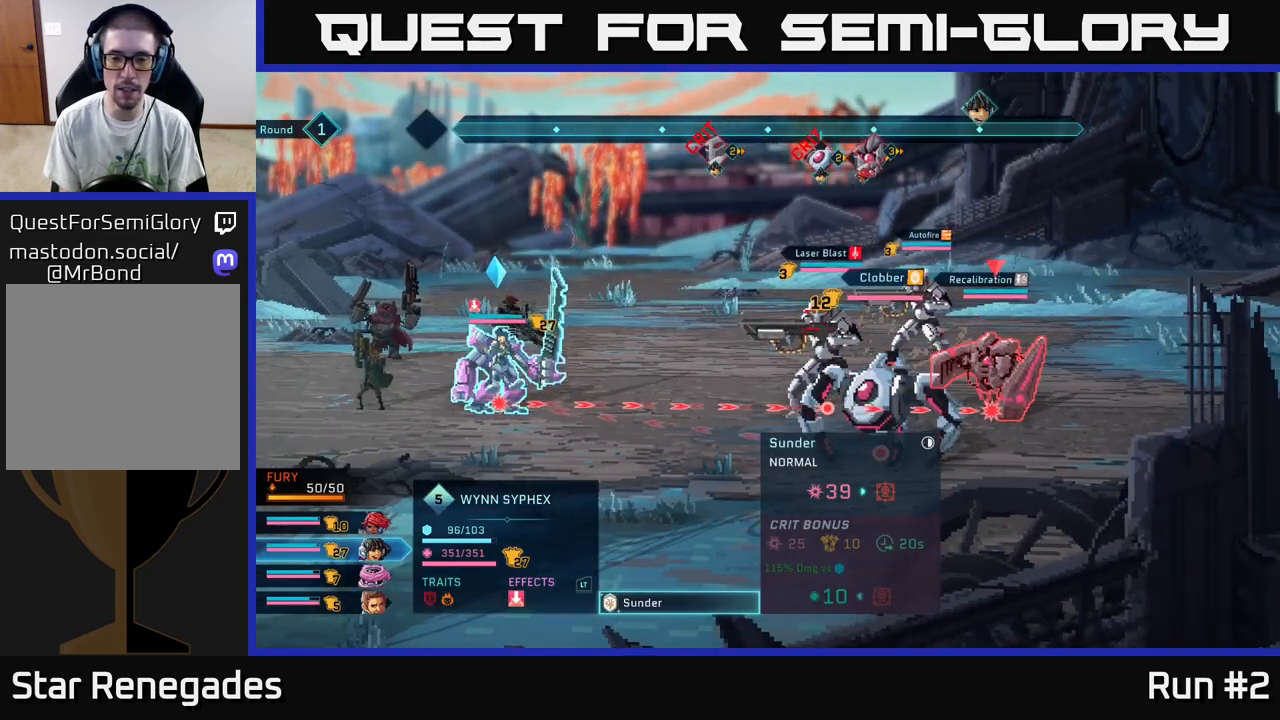
{"buttons": [], "left_stick": "center", "right_stick": "center", "events": []}
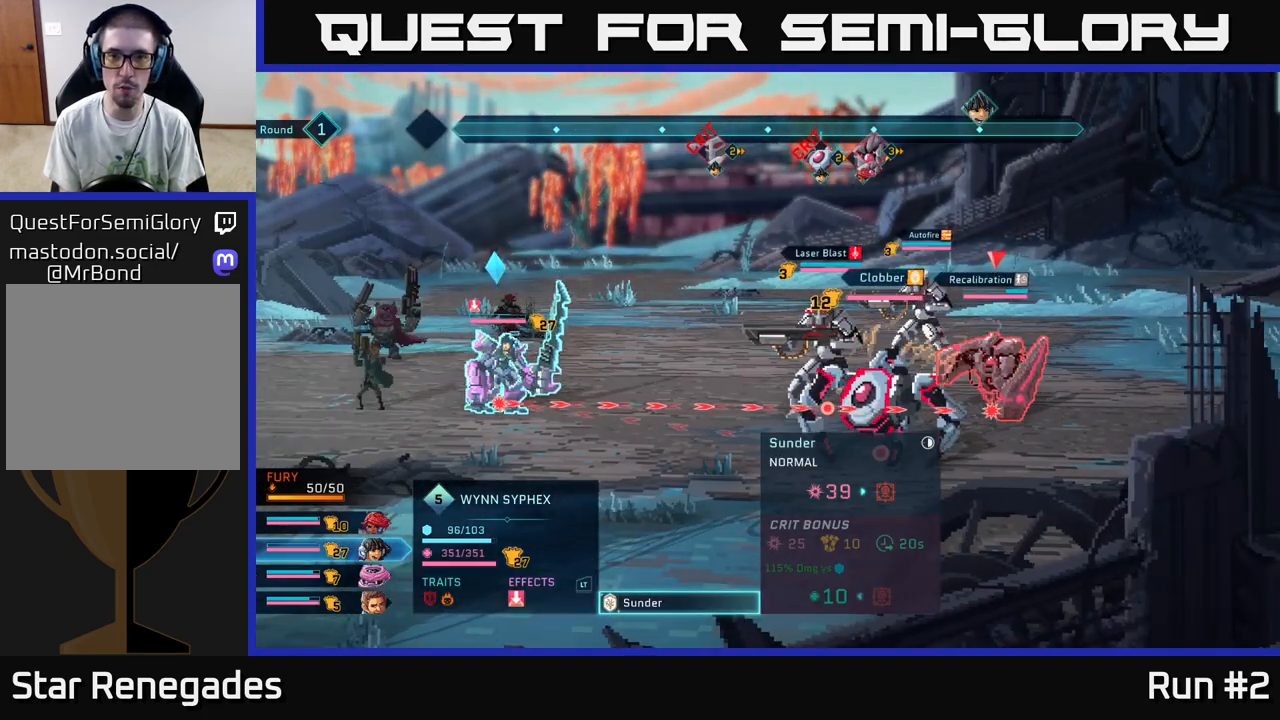
{"buttons": [], "left_stick": "center", "right_stick": "center", "events": []}
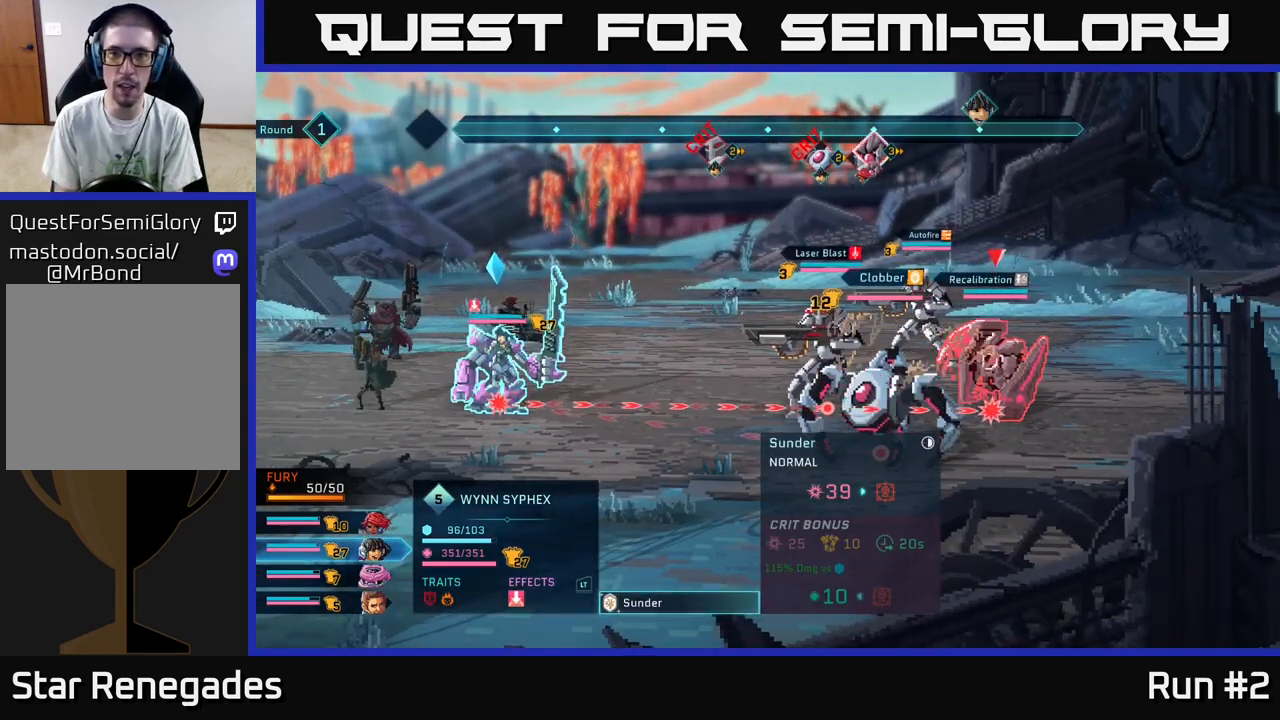
{"buttons": [], "left_stick": "center", "right_stick": "center", "events": []}
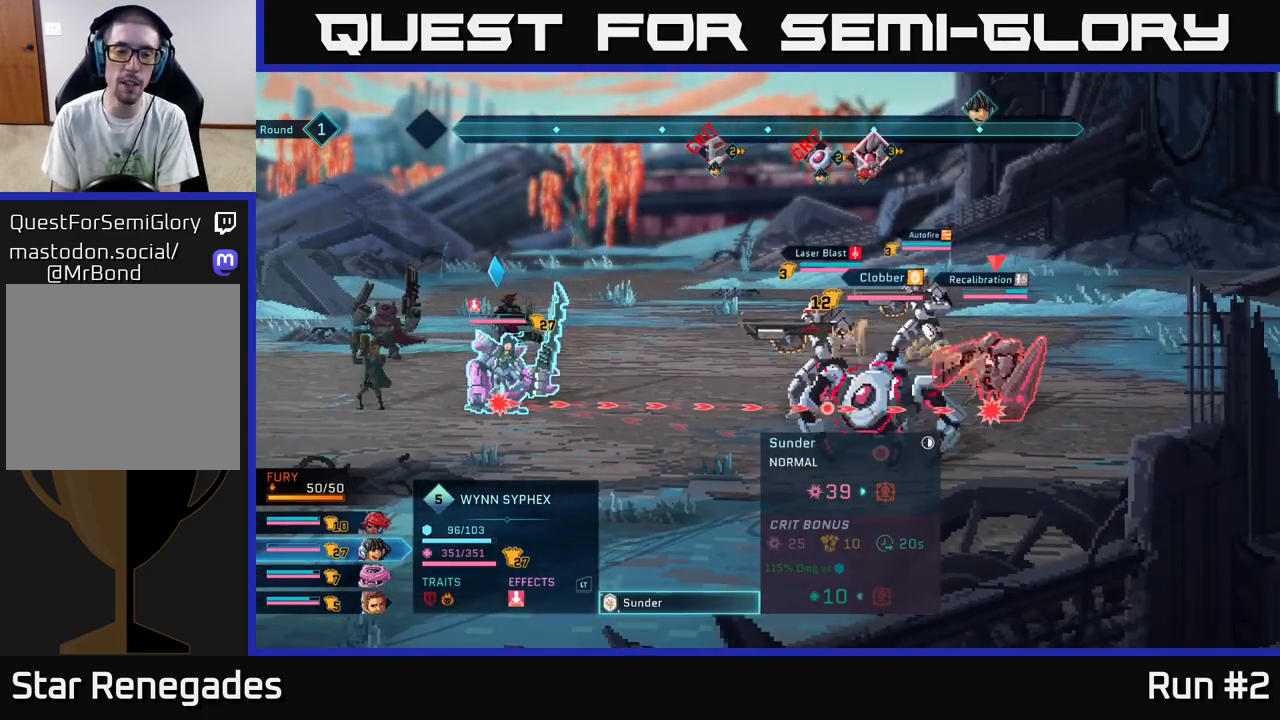
{"buttons": [], "left_stick": "center", "right_stick": "center", "events": []}
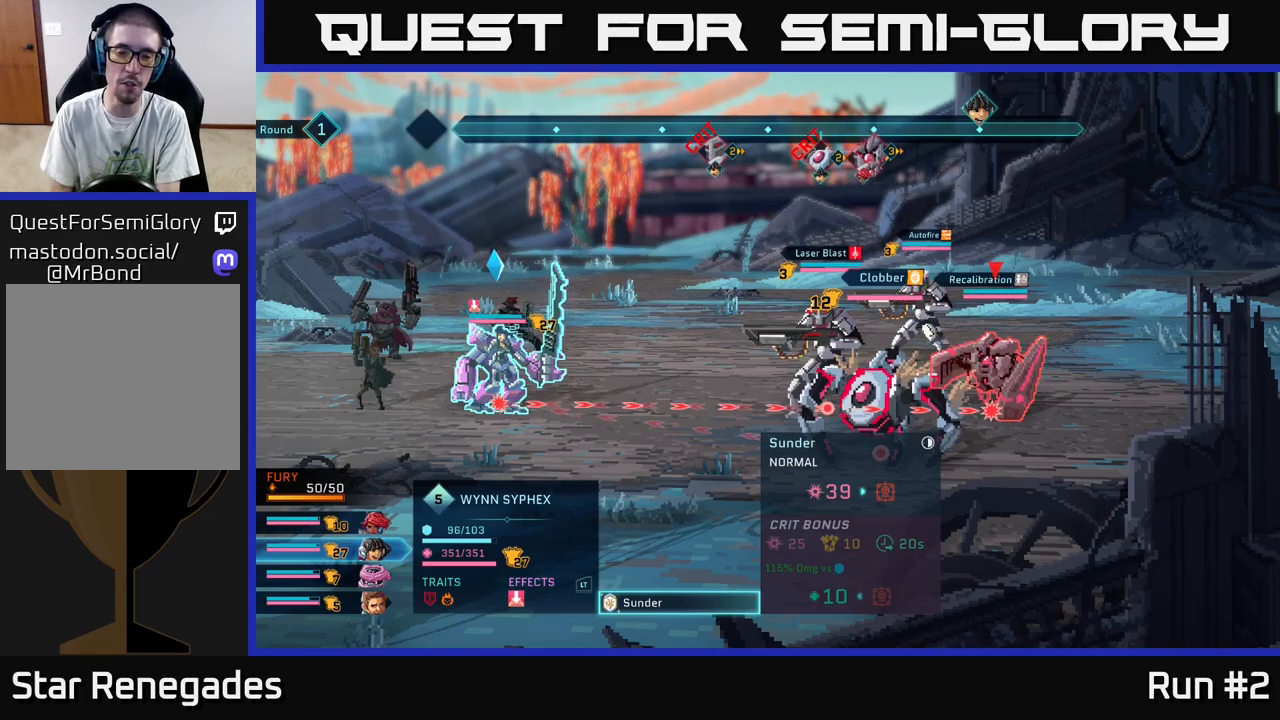
{"buttons": [], "left_stick": "center", "right_stick": "center", "events": []}
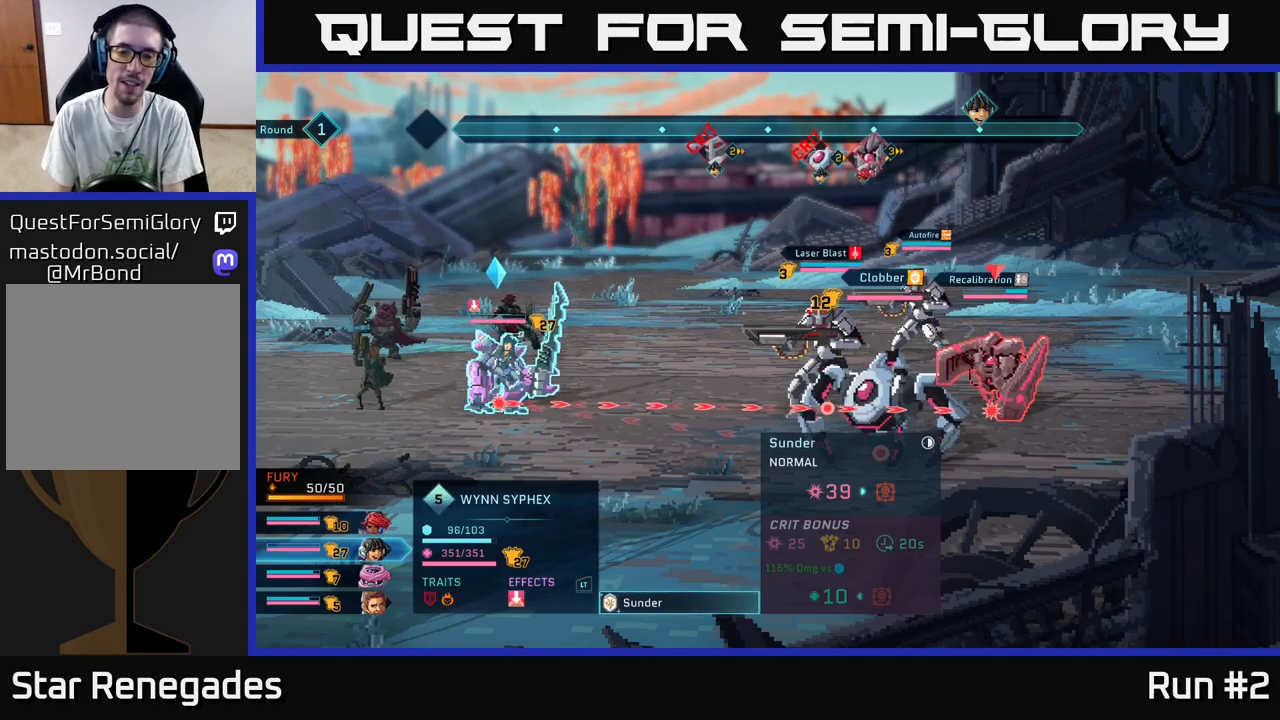
{"buttons": ["B"], "left_stick": "center", "right_stick": "center", "events": [[450, "B", "down"]]}
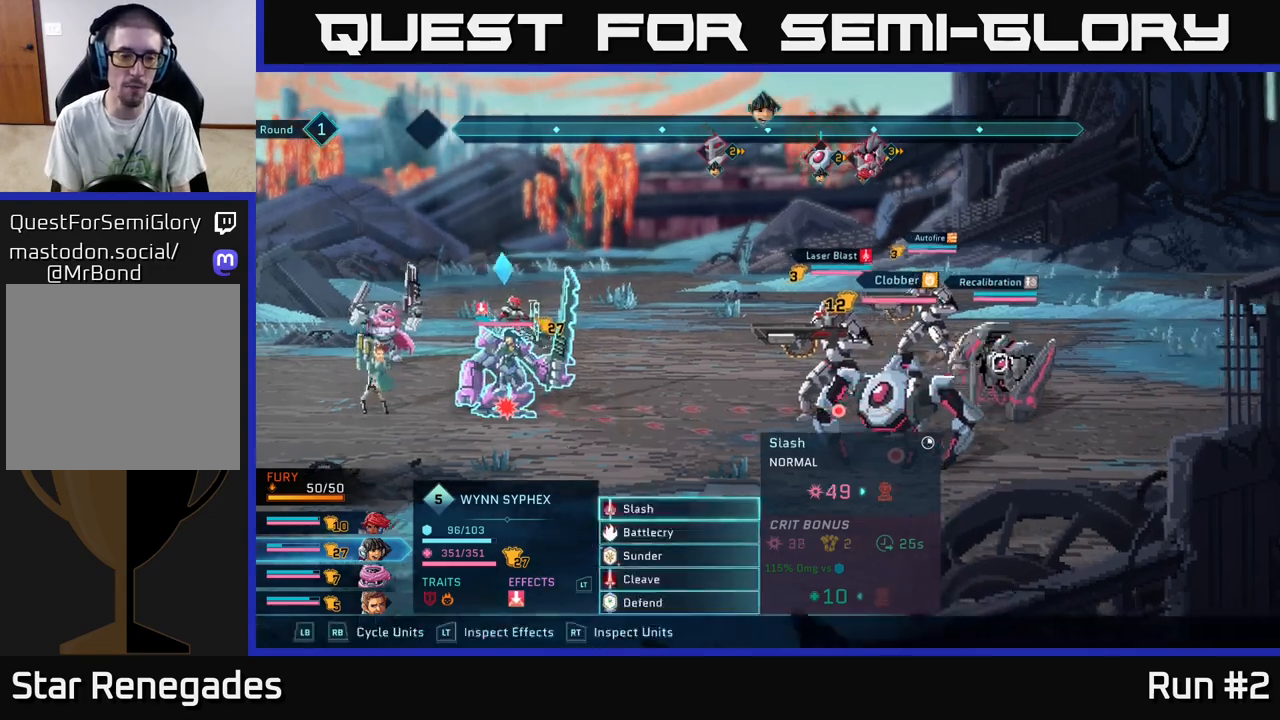
{"buttons": [], "left_stick": "center", "right_stick": "center", "events": [[83, "B", "up"]]}
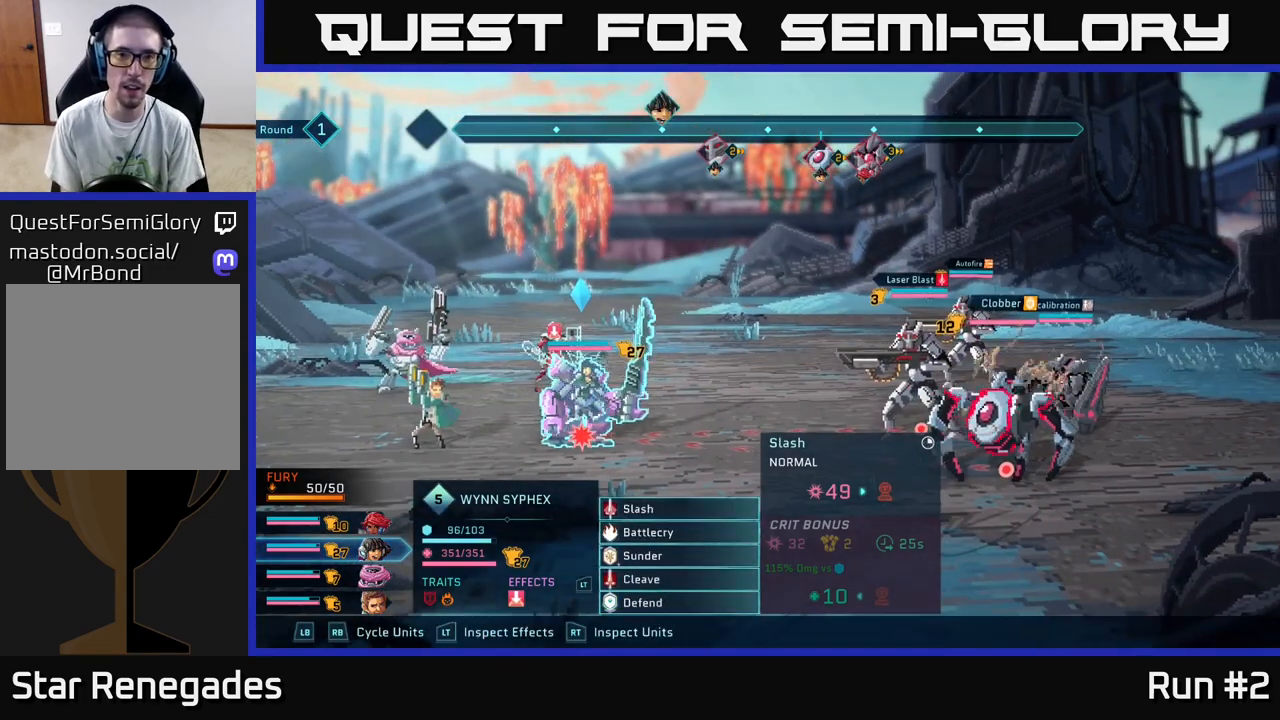
{"buttons": [], "left_stick": "center", "right_stick": "center", "events": [[367, "A", "down"], [483, "A", "up"]]}
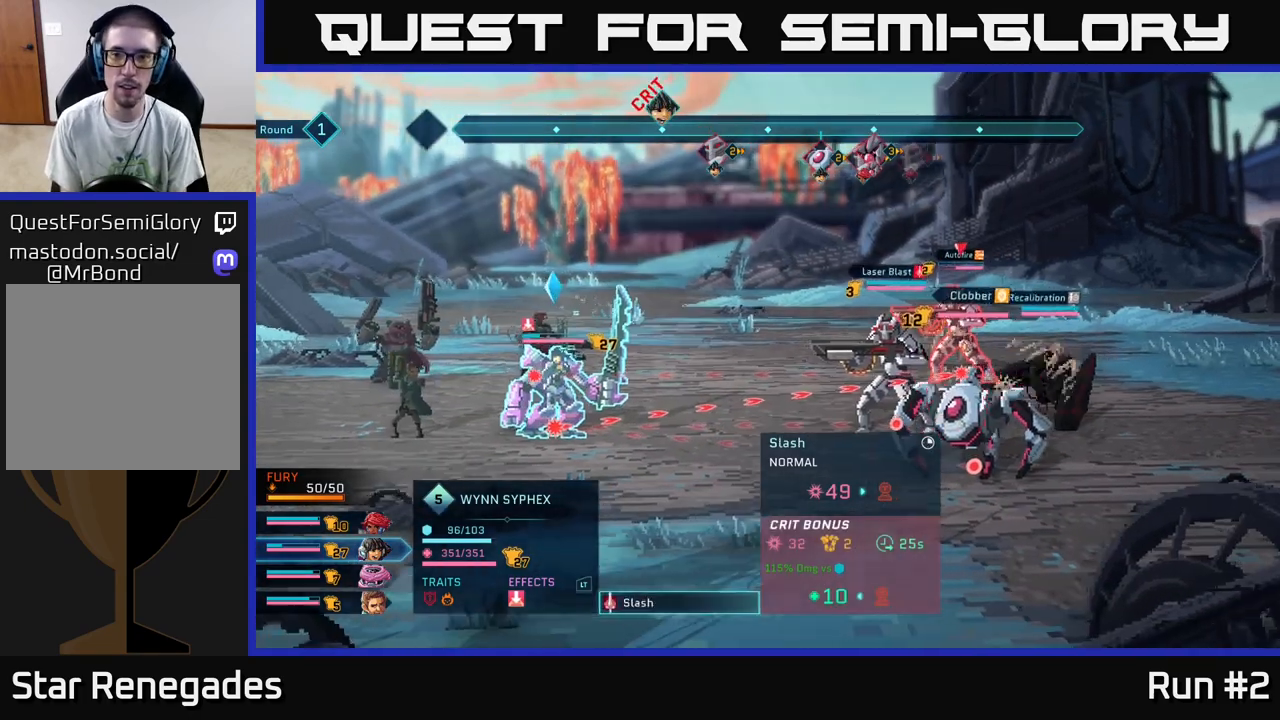
{"buttons": [], "left_stick": "center", "right_stick": "center", "events": [[317, "B", "down"], [400, "B", "up"]]}
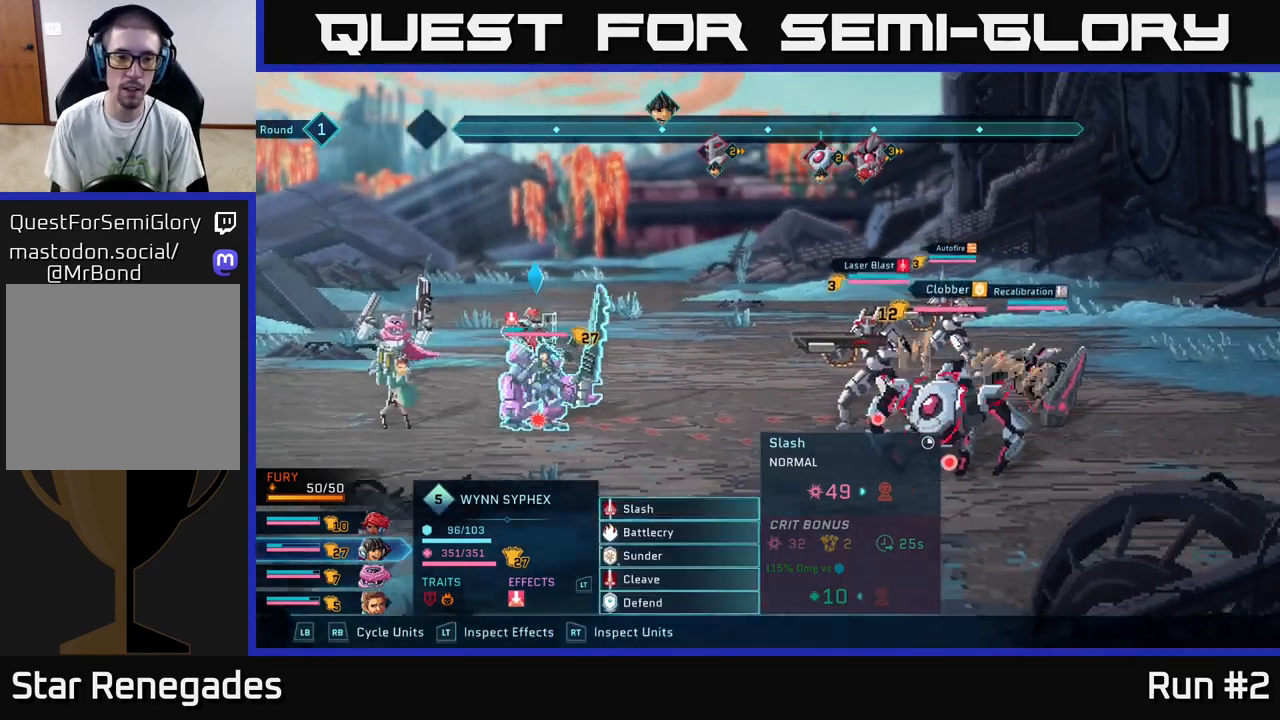
{"buttons": [], "left_stick": "center", "right_stick": "center", "events": [[233, "left_stick", "down"], [433, "left_stick", "center"]]}
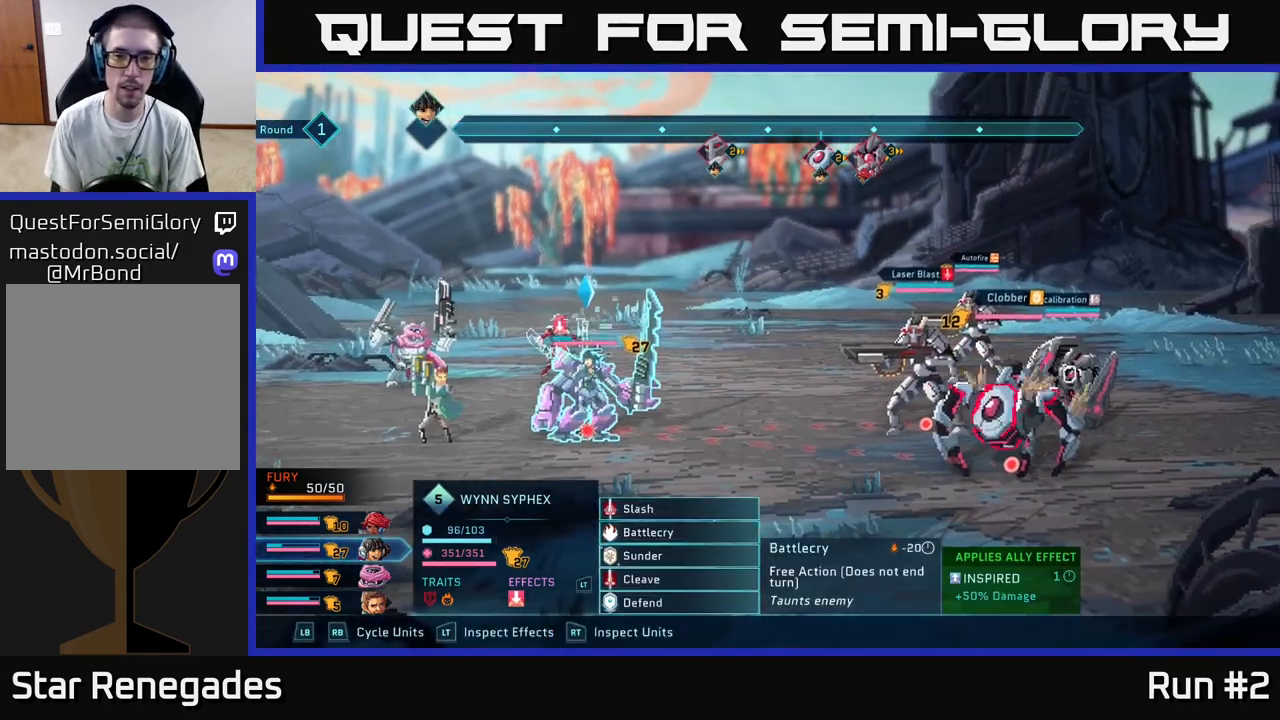
{"buttons": [], "left_stick": "down", "right_stick": "center", "events": [[467, "left_stick", "down"]]}
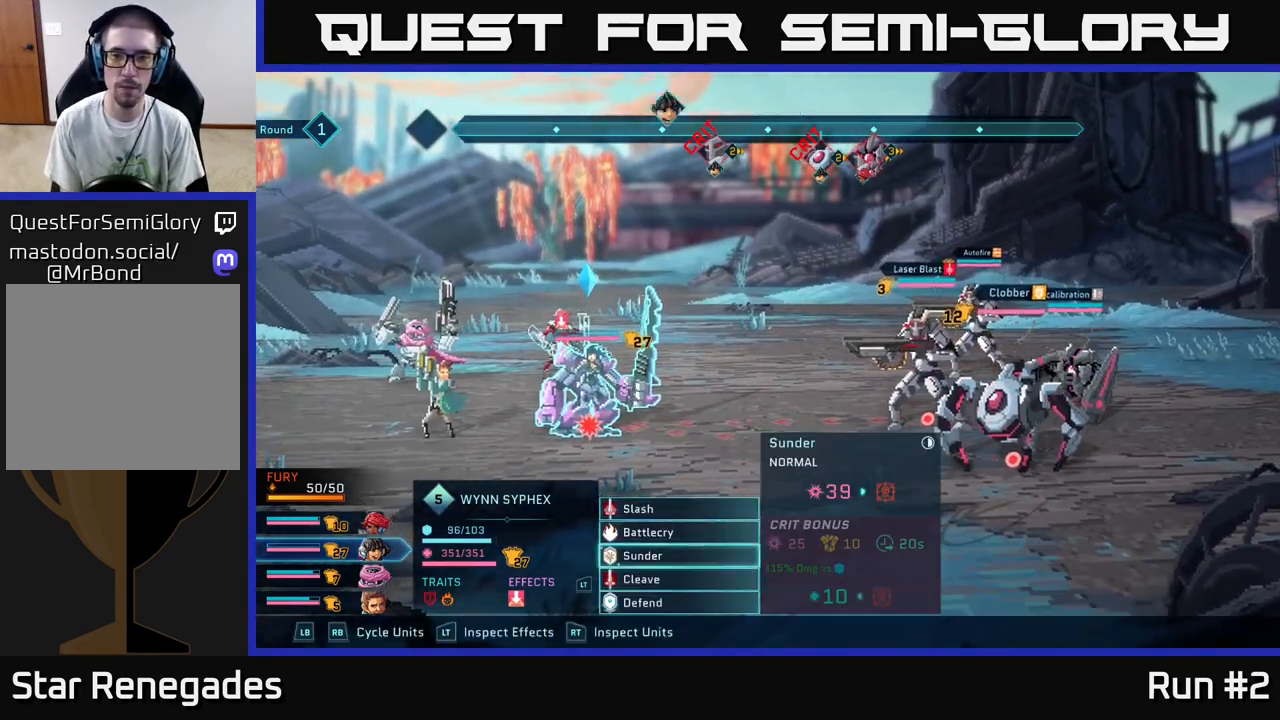
{"buttons": [], "left_stick": "center", "right_stick": "center", "events": [[150, "left_stick", "center"]]}
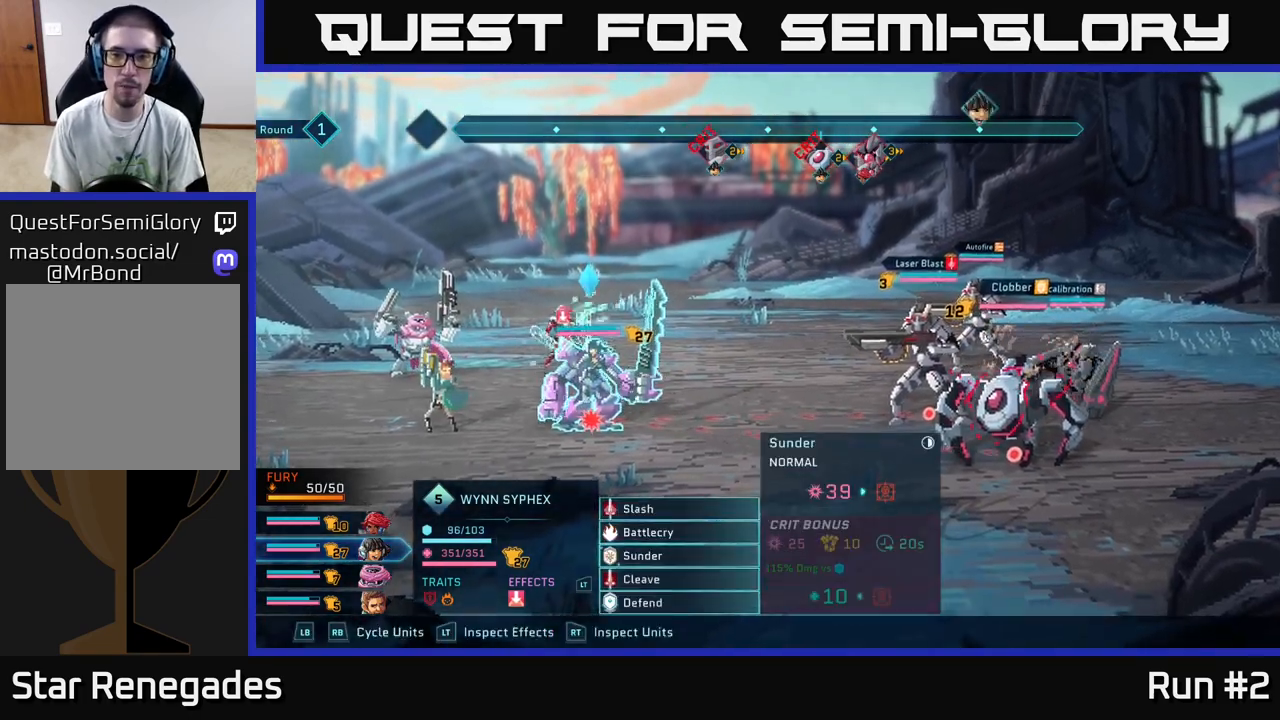
{"buttons": ["R2"], "left_stick": "center", "right_stick": "center", "events": [[417, "R2", "down"]]}
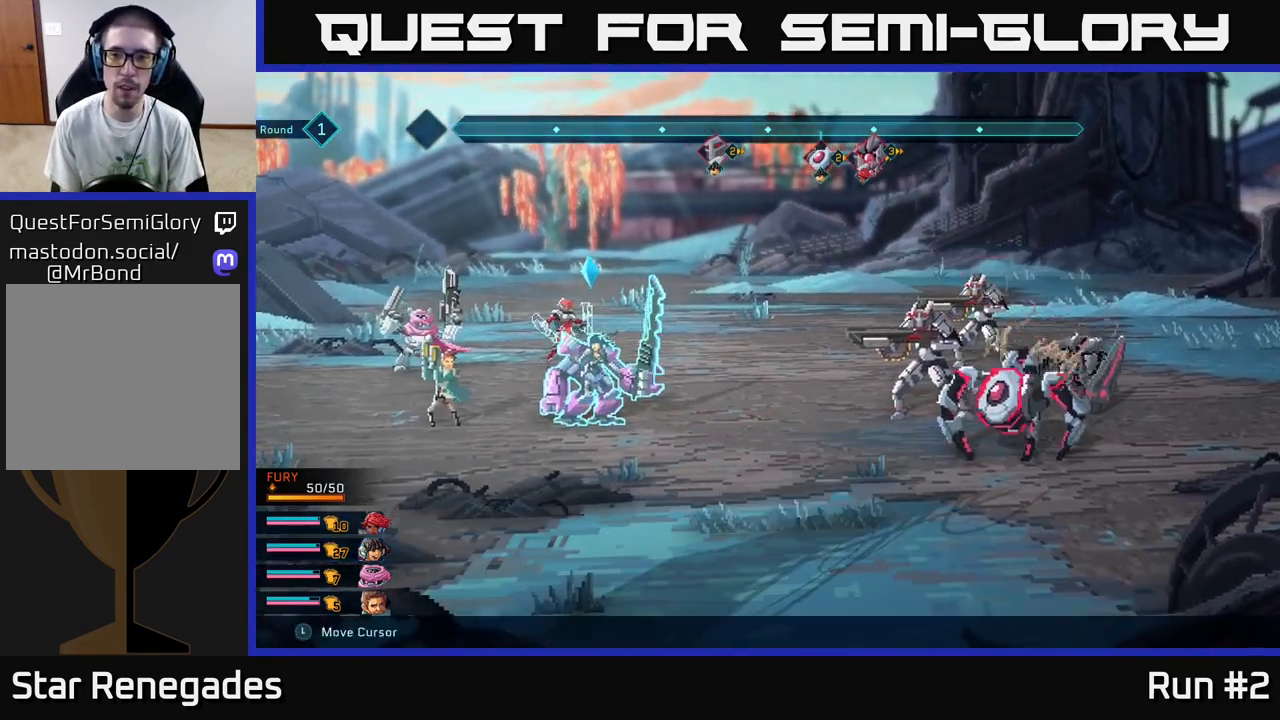
{"buttons": ["R2"], "left_stick": "center", "right_stick": "center", "events": [[217, "left_stick", "right"], [400, "left_stick", "center"]]}
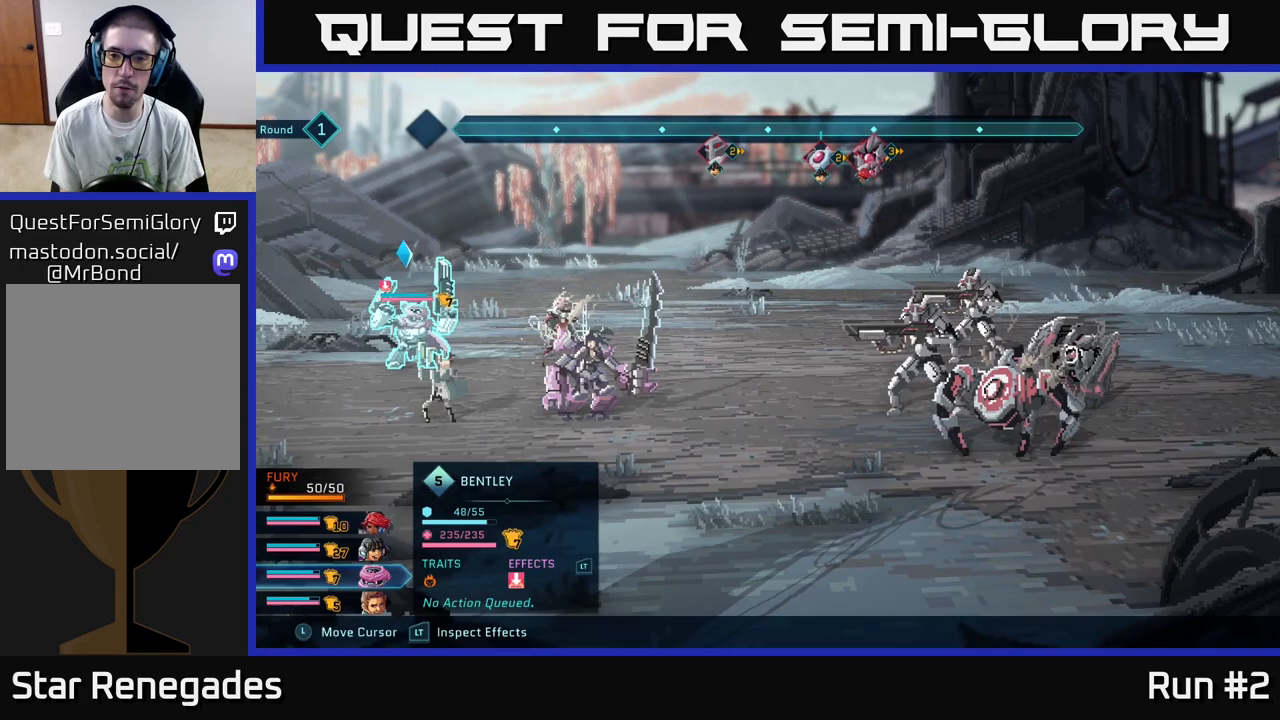
{"buttons": ["R2"], "left_stick": "right", "right_stick": "center", "events": [[83, "left_stick", "right"], [233, "left_stick", "center"], [367, "left_stick", "right"]]}
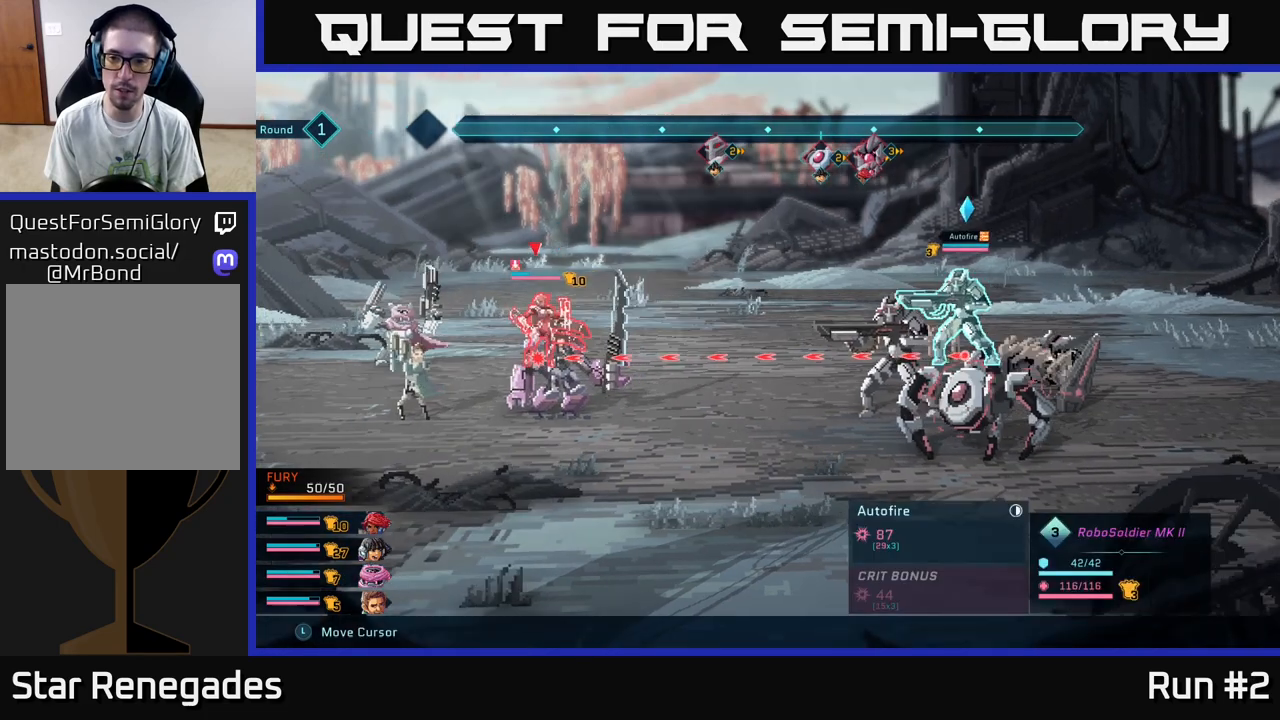
{"buttons": ["R2"], "left_stick": "center", "right_stick": "center", "events": [[17, "left_stick", "center"], [300, "left_stick", "right"], [467, "left_stick", "center"]]}
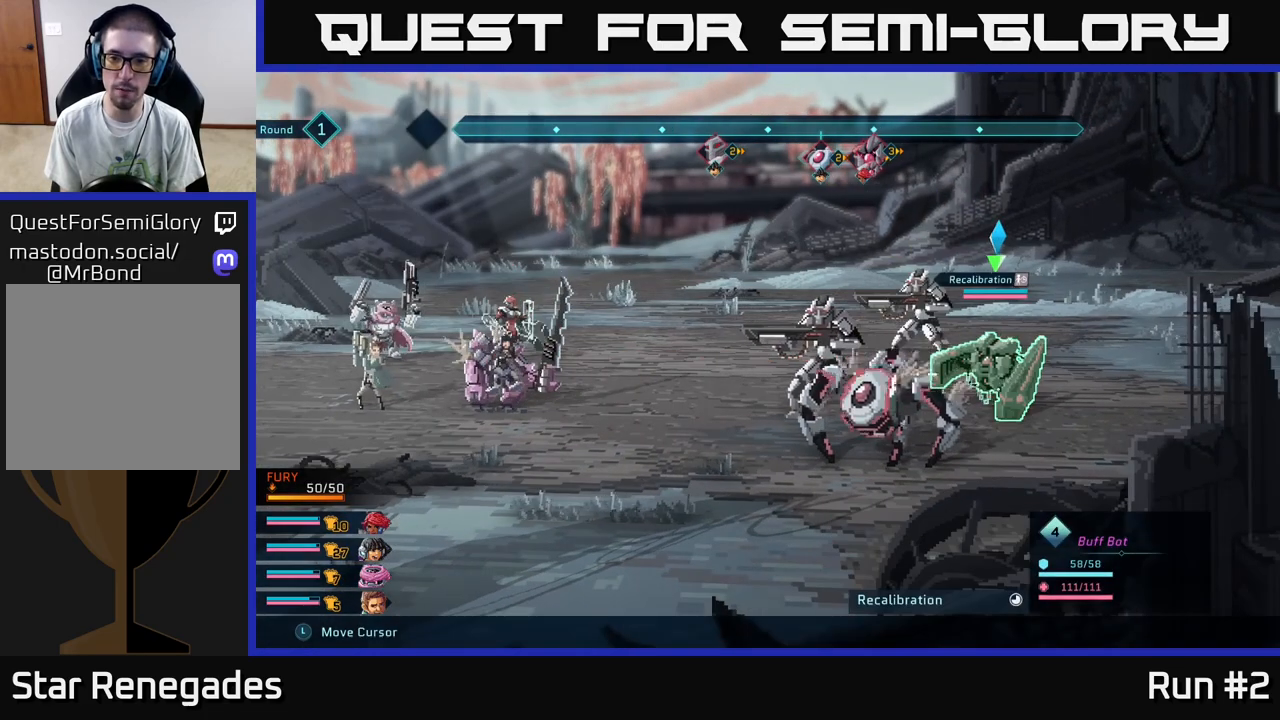
{"buttons": ["R2"], "left_stick": "center", "right_stick": "center", "events": []}
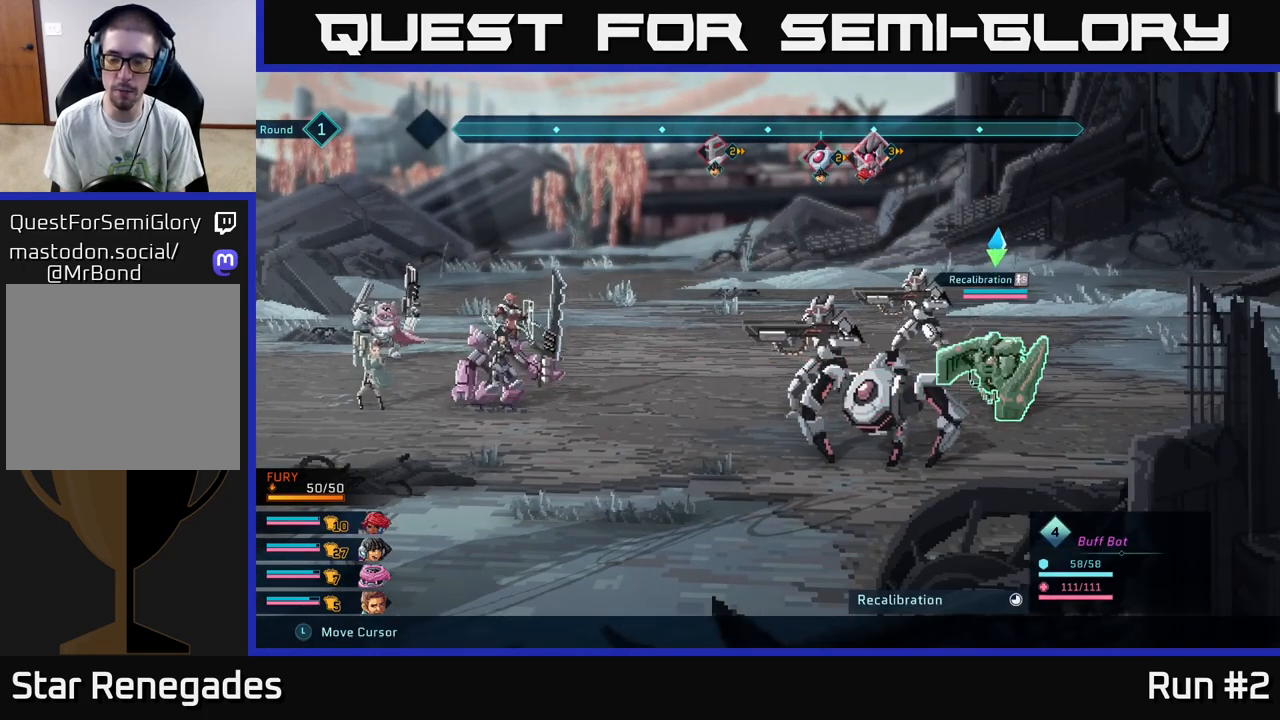
{"buttons": ["R2"], "left_stick": "center", "right_stick": "center", "events": []}
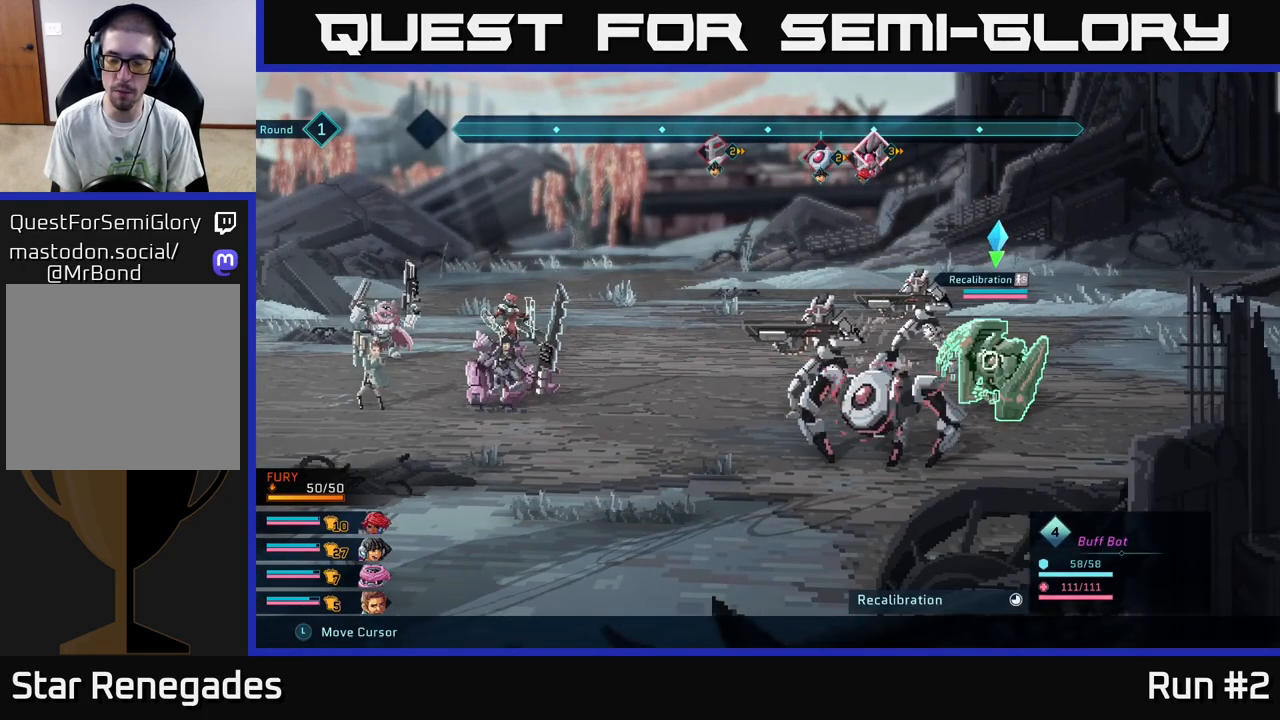
{"buttons": ["R2"], "left_stick": "center", "right_stick": "center", "events": []}
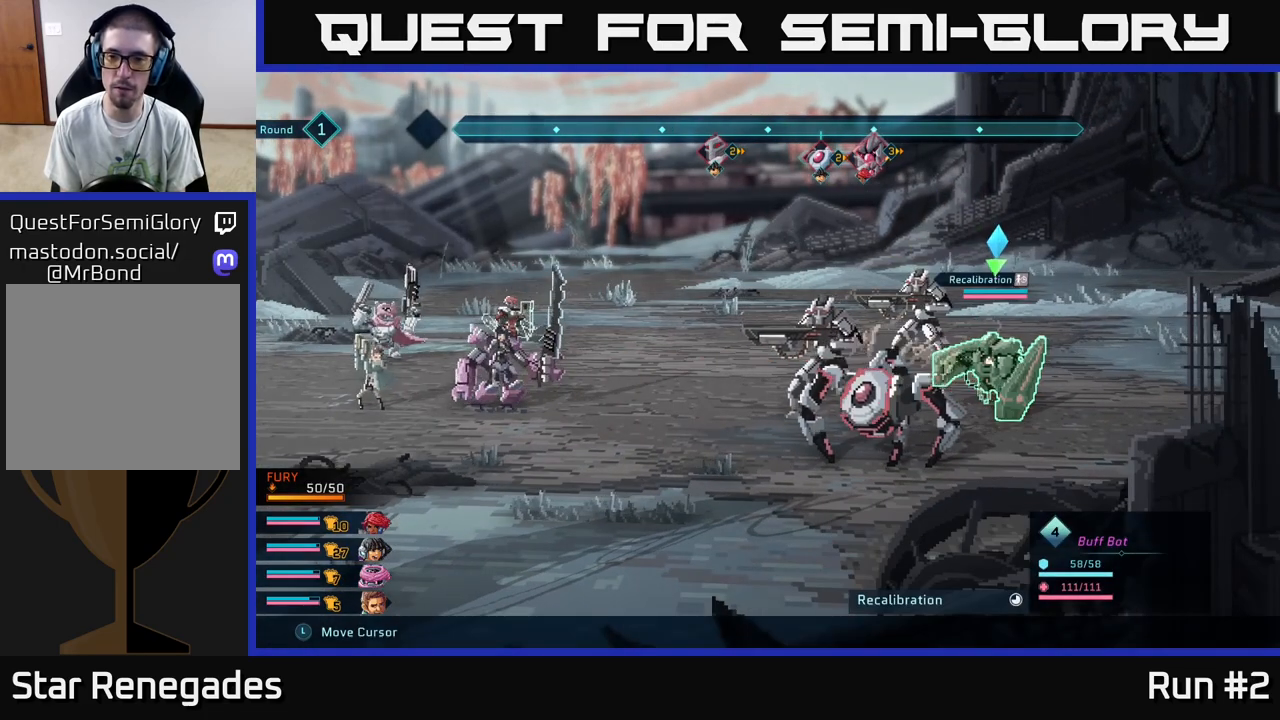
{"buttons": ["R2"], "left_stick": "center", "right_stick": "center", "events": []}